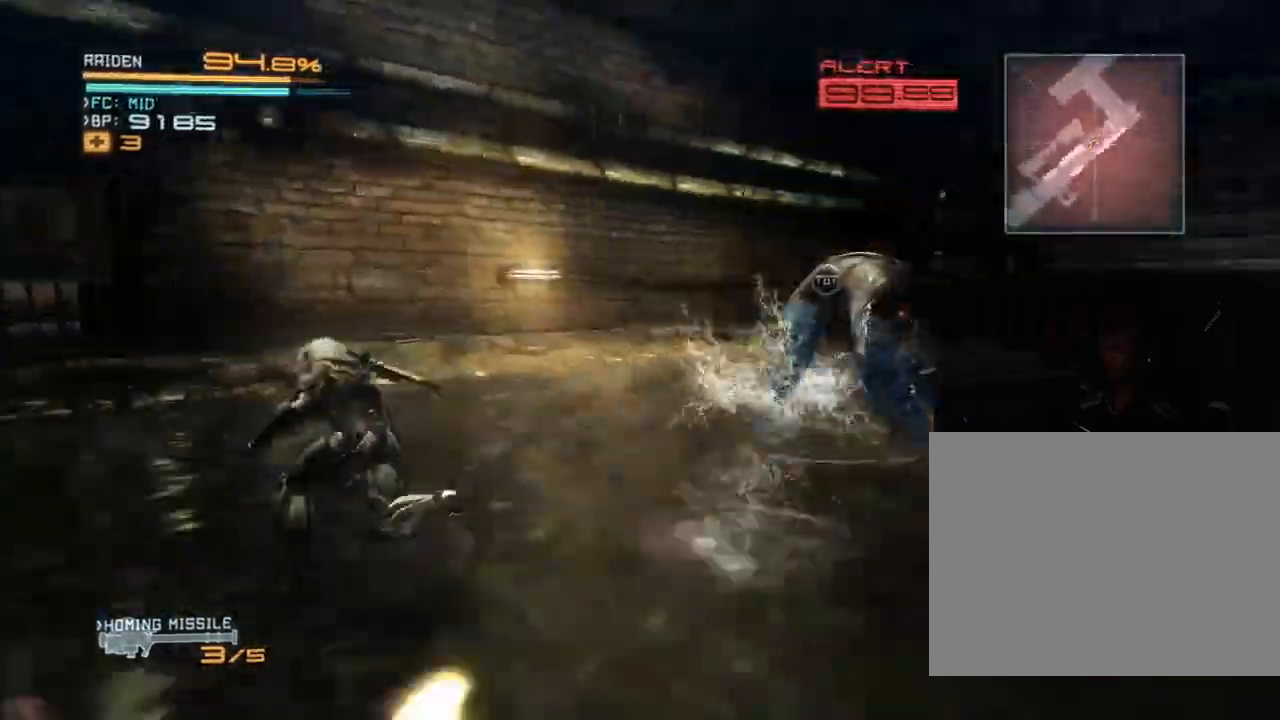
Gameplay with a controller (Xbox layout); each line is a JSON object with the inputs held at the frame after it. "events" lists button and stick changes between this image and that frame as [ms after this image, input, new state], when the widget could be followed in between. Not read: B DPAD_DOWN DPAD_RIGHT HOME L3 R3 Y.
{"buttons": ["R2"], "left_stick": "right", "right_stick": "down-right", "events": [[167, "left_stick", "up-right"], [400, "left_stick", "right"], [467, "right_stick", "down-right"]]}
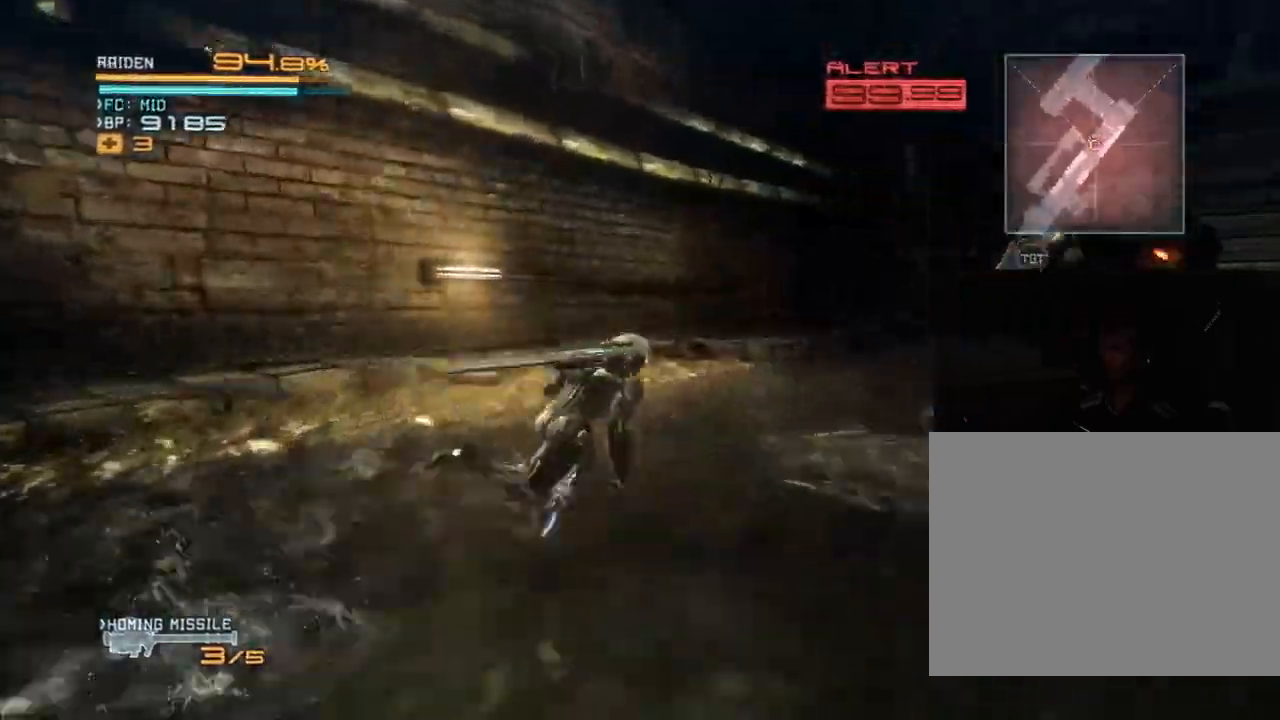
{"buttons": ["L2", "R2"], "left_stick": "down", "right_stick": "down-right", "events": [[100, "right_stick", "center"], [267, "L2", "down"], [467, "left_stick", "down"], [500, "right_stick", "down-right"]]}
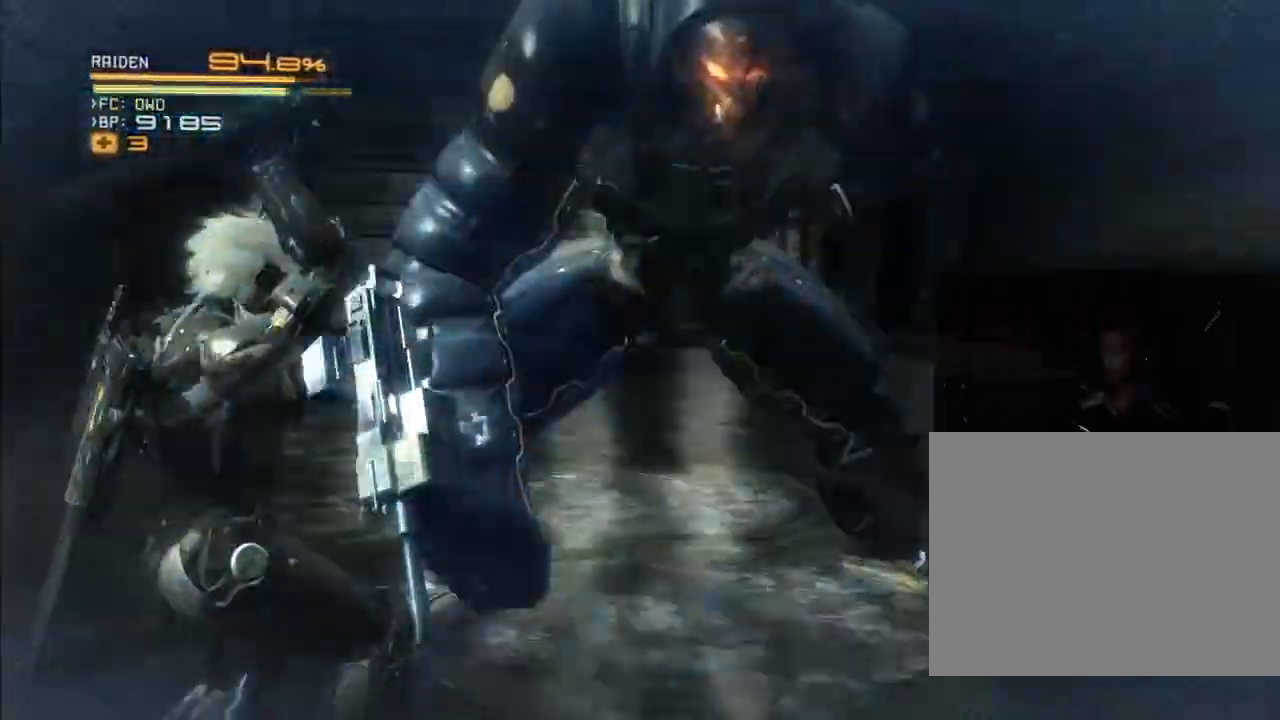
{"buttons": ["L2", "R2"], "left_stick": "center", "right_stick": "center", "events": [[33, "right_stick", "right"], [133, "left_stick", "center"], [167, "right_stick", "center"], [233, "right_stick", "up"], [367, "right_stick", "down-left"], [500, "right_stick", "center"]]}
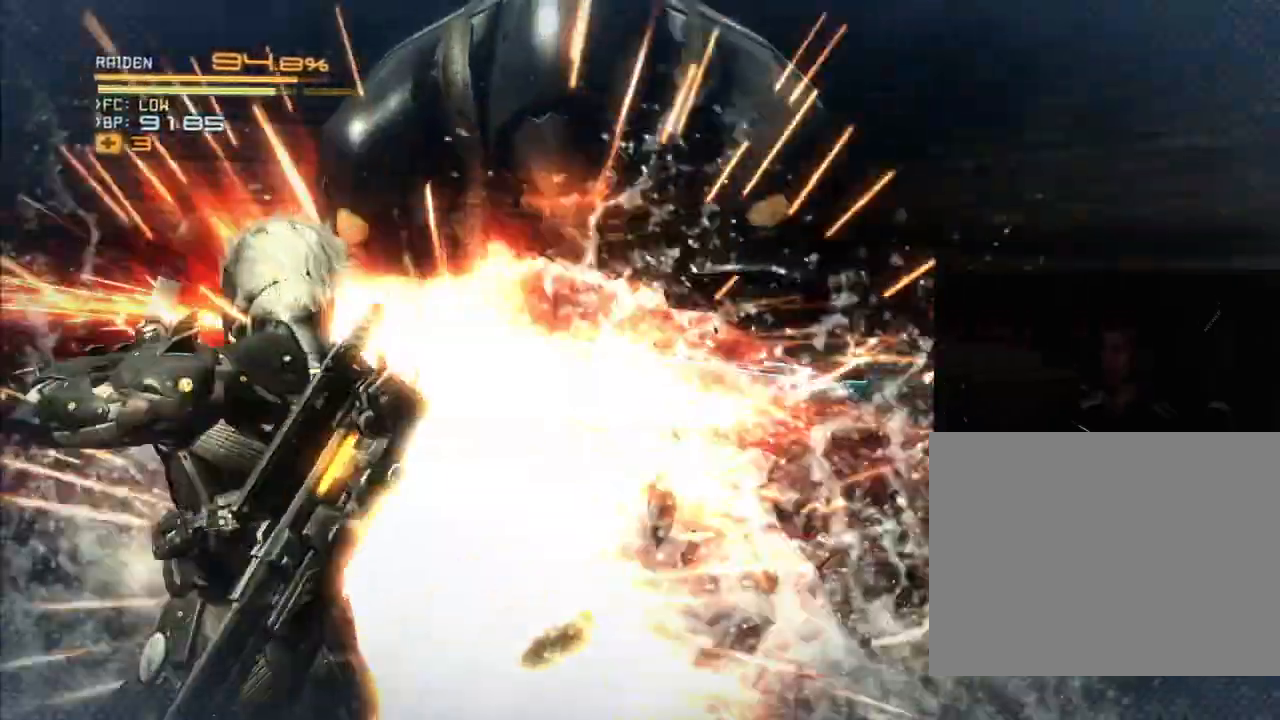
{"buttons": ["L2", "R2"], "left_stick": "center", "right_stick": "center"}
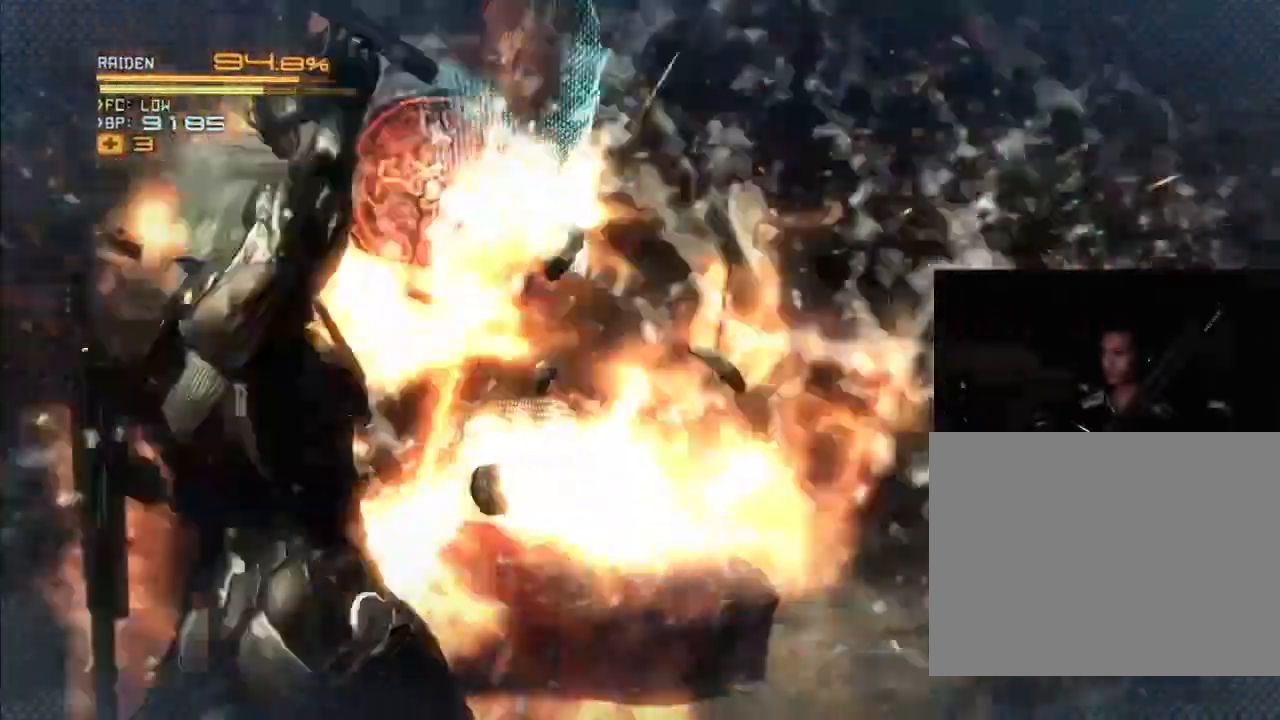
{"buttons": ["L2", "R2"], "left_stick": "center", "right_stick": "down-right", "events": [[33, "right_stick", "down-left"], [100, "right_stick", "up"], [200, "A", "down"], [200, "right_stick", "down-left"], [267, "A", "up"], [267, "right_stick", "up"], [367, "right_stick", "down-left"], [500, "right_stick", "down-right"]]}